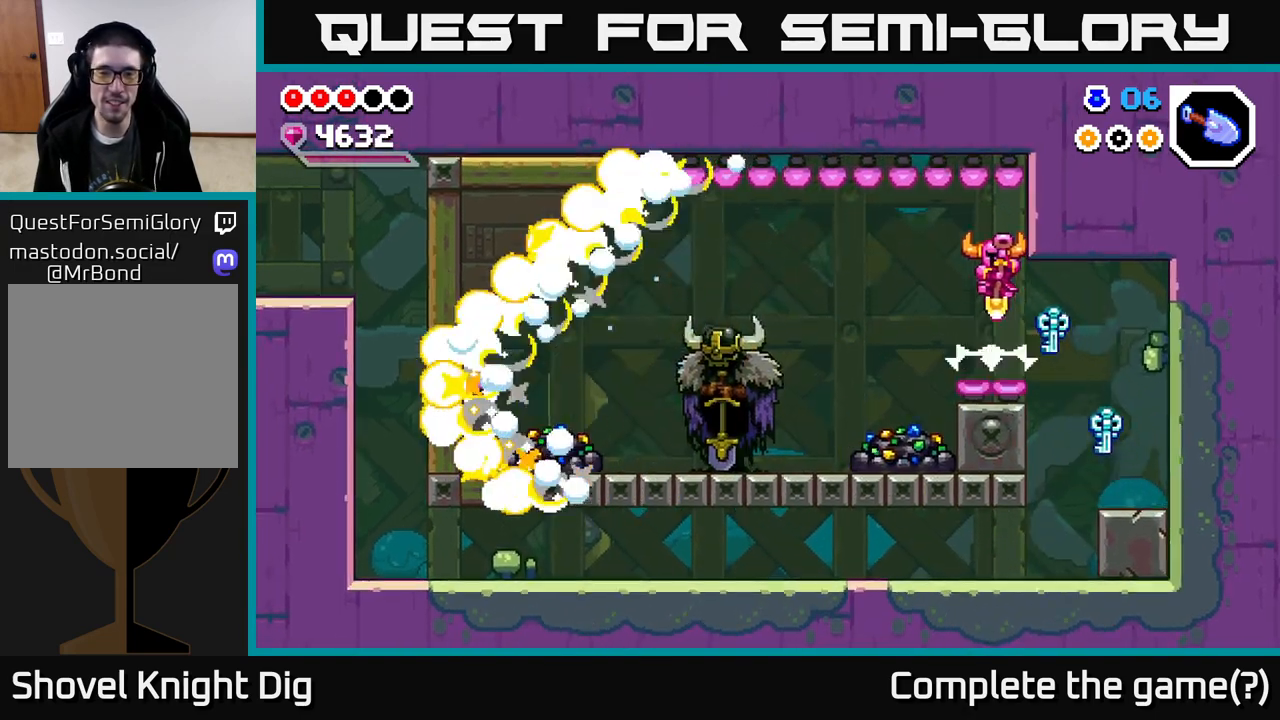
Gameplay with a controller (Xbox layout); each line is a JSON object with the inputs held at the frame after it. "events" lists button and stick changes between this image and that frame as [ms after this image, input, new state], when the widget could be followed in between. Not read: left_stick.
{"buttons": ["DPAD_LEFT"], "right_stick": "center", "events": [[67, "DPAD_DOWN", "up"], [217, "A", "up"]]}
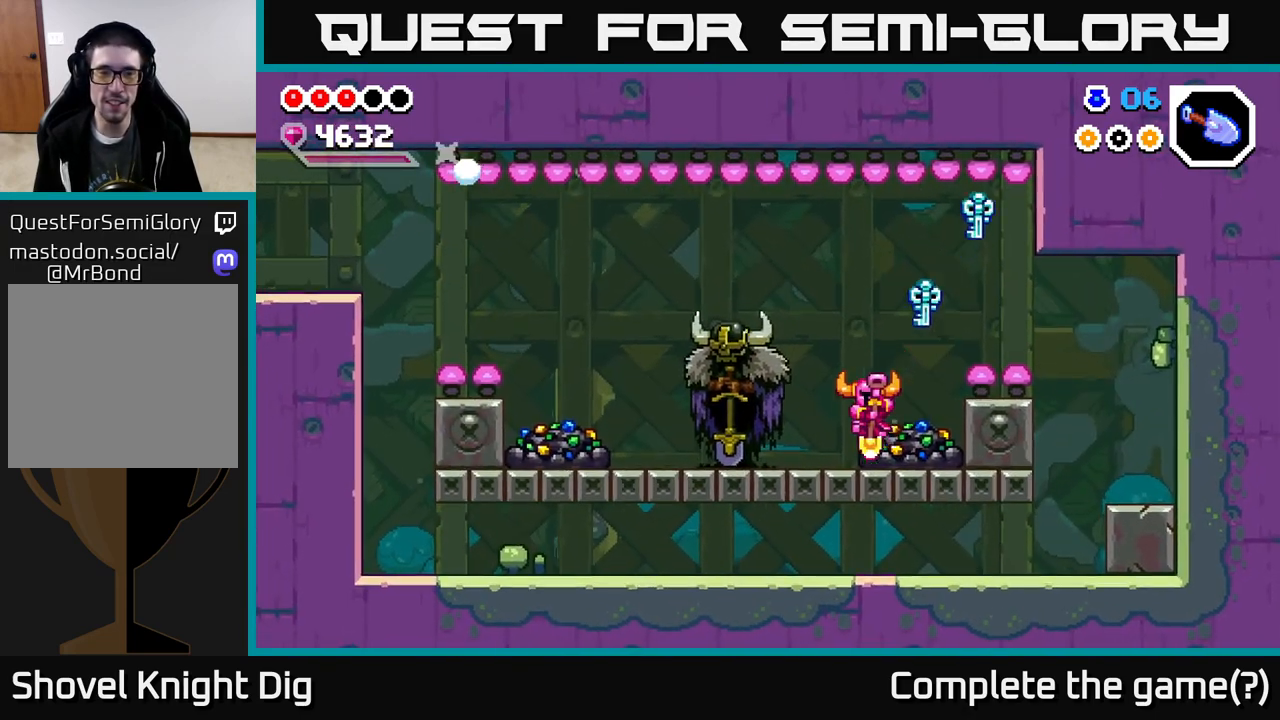
{"buttons": [], "right_stick": "center", "events": [[117, "DPAD_LEFT", "up"], [133, "DPAD_DOWN", "down"], [133, "DPAD_RIGHT", "down"], [150, "DPAD_DOWN", "up"], [167, "X", "down"], [267, "DPAD_RIGHT", "up"], [267, "X", "up"], [333, "X", "down"], [450, "X", "up"]]}
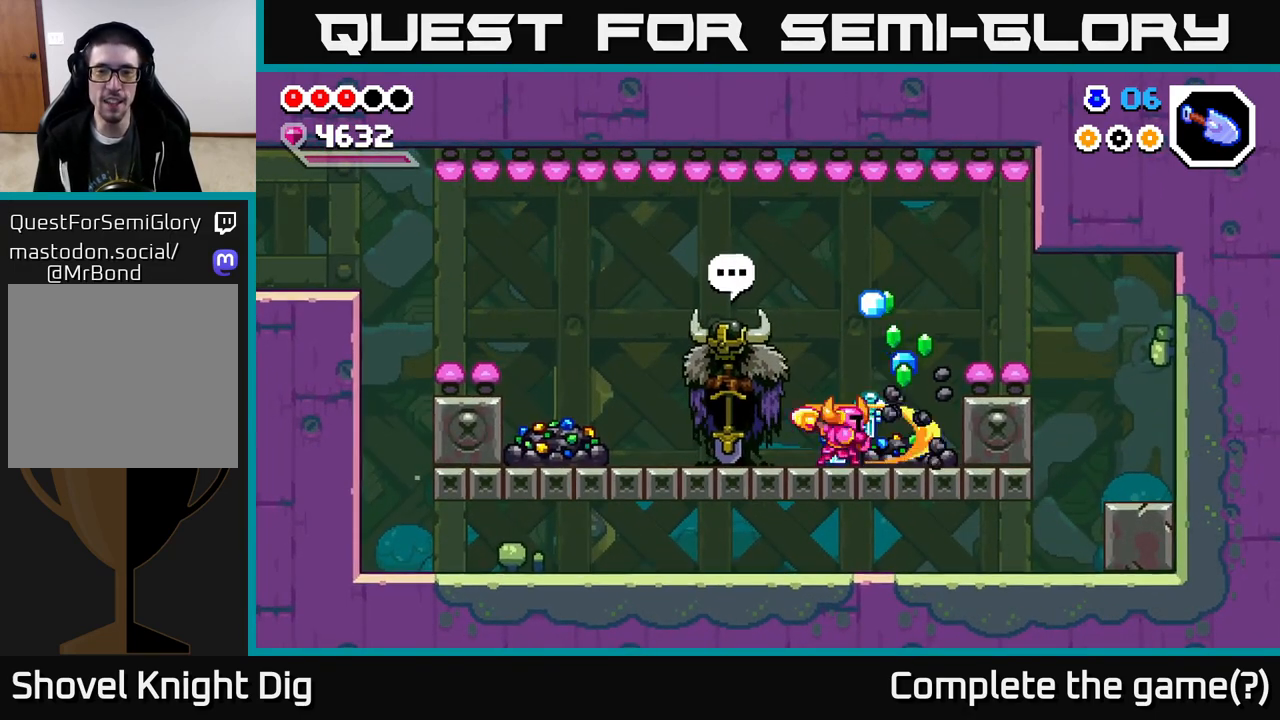
{"buttons": [], "right_stick": "center", "events": [[17, "X", "down"], [100, "X", "up"], [167, "X", "down"], [267, "X", "up"], [350, "X", "down"], [433, "X", "up"]]}
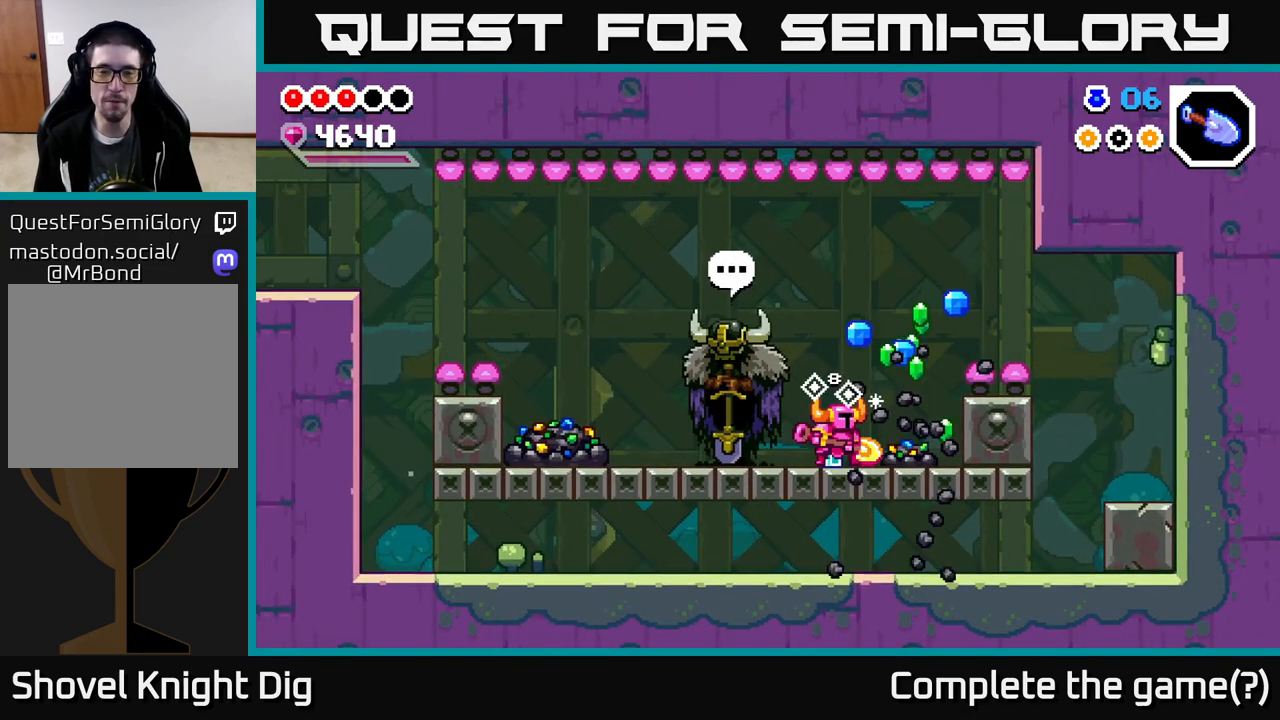
{"buttons": [], "right_stick": "center", "events": [[17, "X", "down"], [100, "X", "up"], [167, "X", "down"], [267, "X", "up"], [317, "X", "down"], [433, "X", "up"]]}
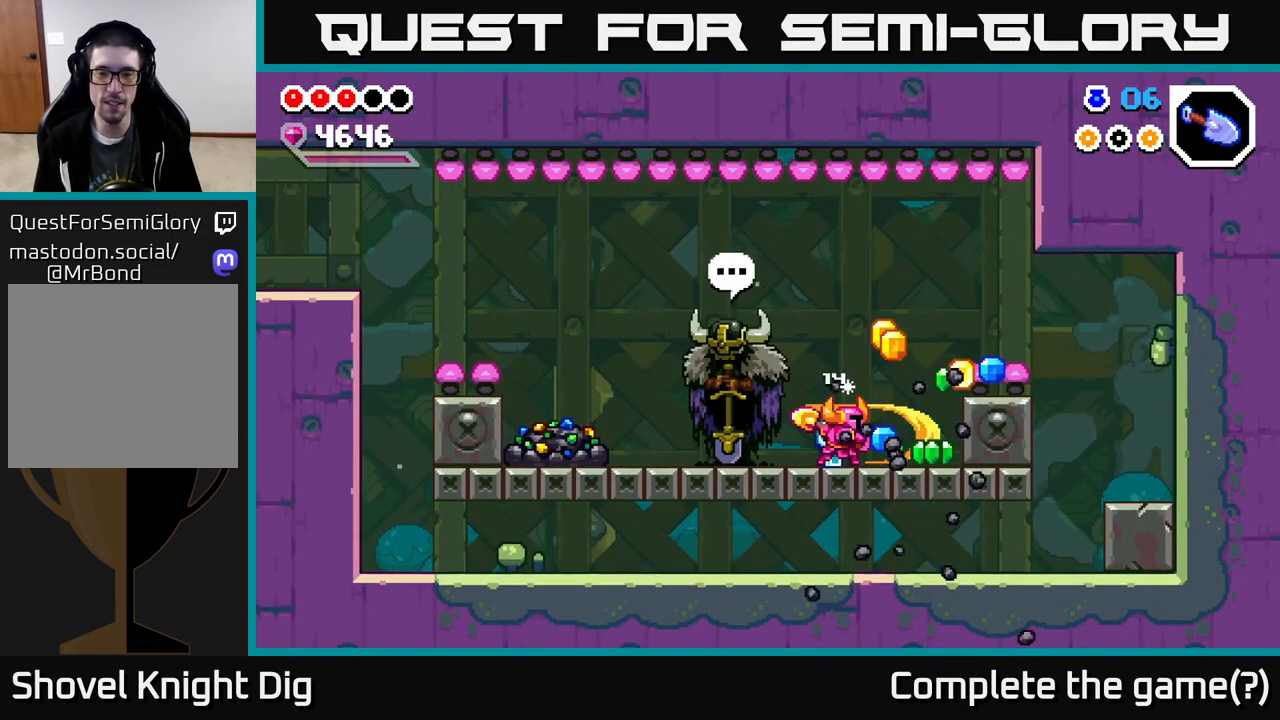
{"buttons": ["DPAD_RIGHT"], "right_stick": "center", "events": [[200, "DPAD_RIGHT", "down"]]}
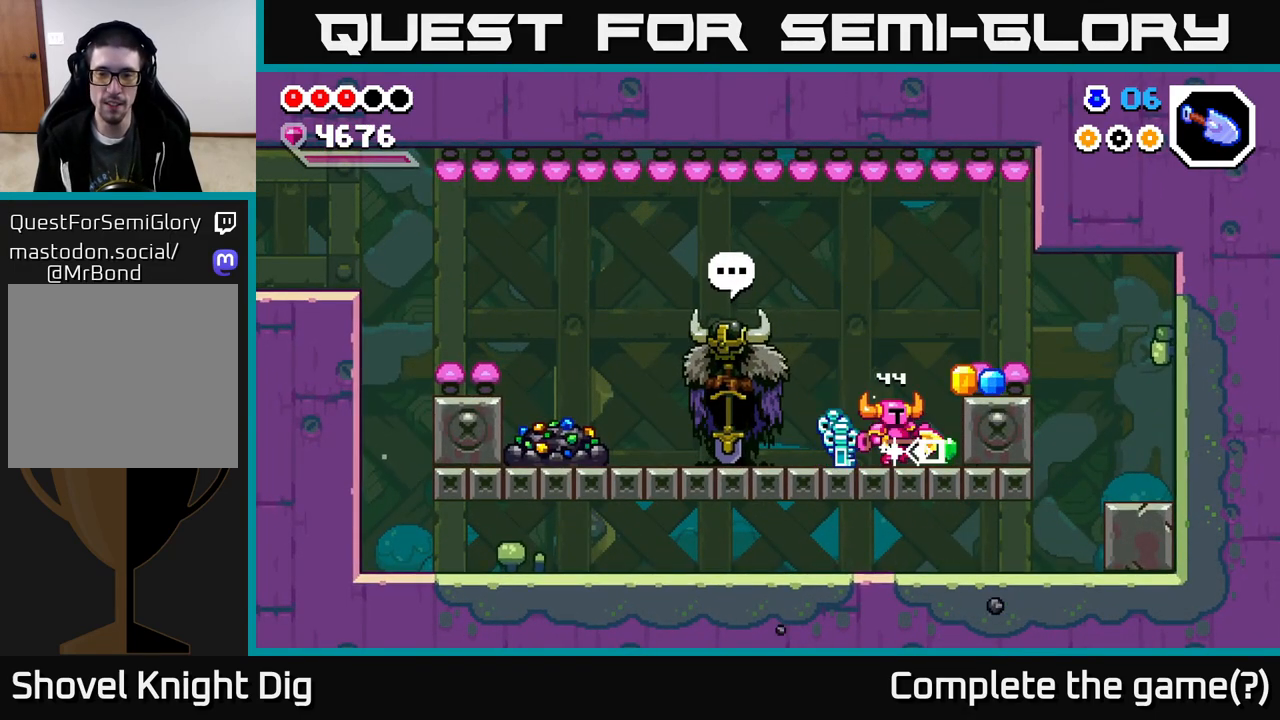
{"buttons": ["DPAD_LEFT"], "right_stick": "center", "events": [[133, "A", "down"], [167, "A", "up"], [250, "DPAD_DOWN", "down"], [300, "DPAD_DOWN", "up"], [433, "DPAD_RIGHT", "up"], [483, "DPAD_LEFT", "down"]]}
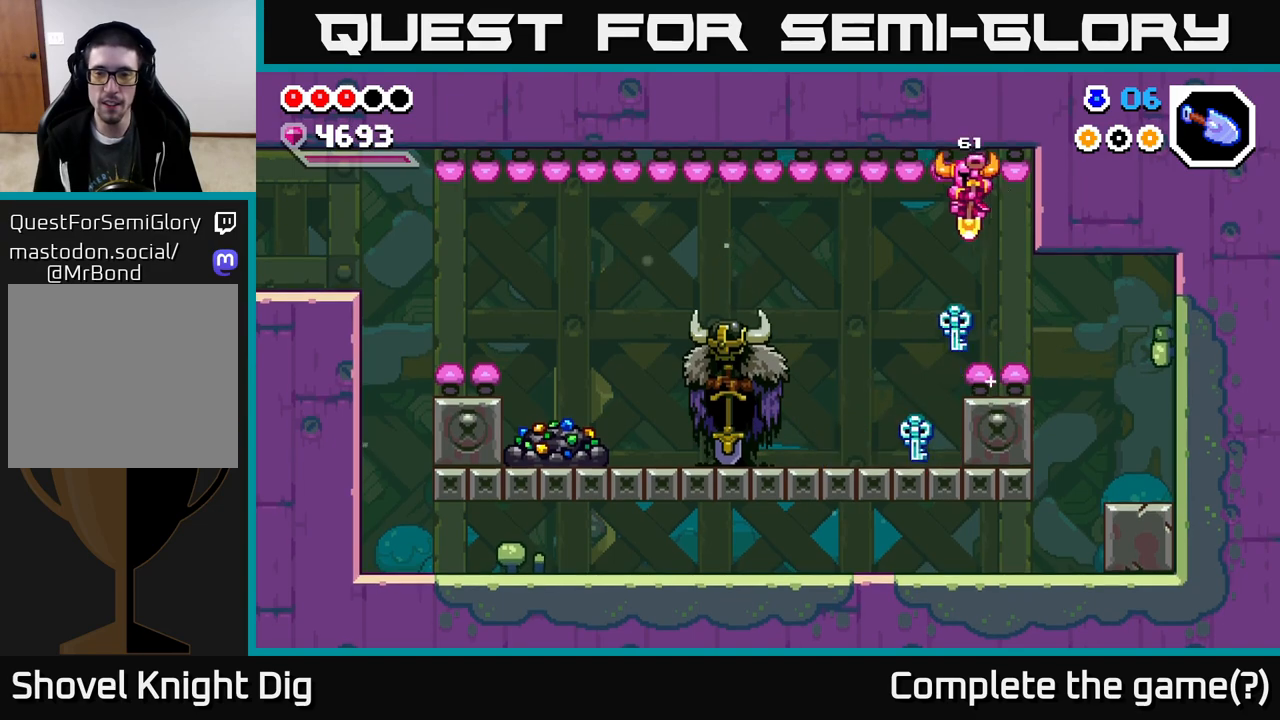
{"buttons": ["DPAD_LEFT"], "right_stick": "center", "events": []}
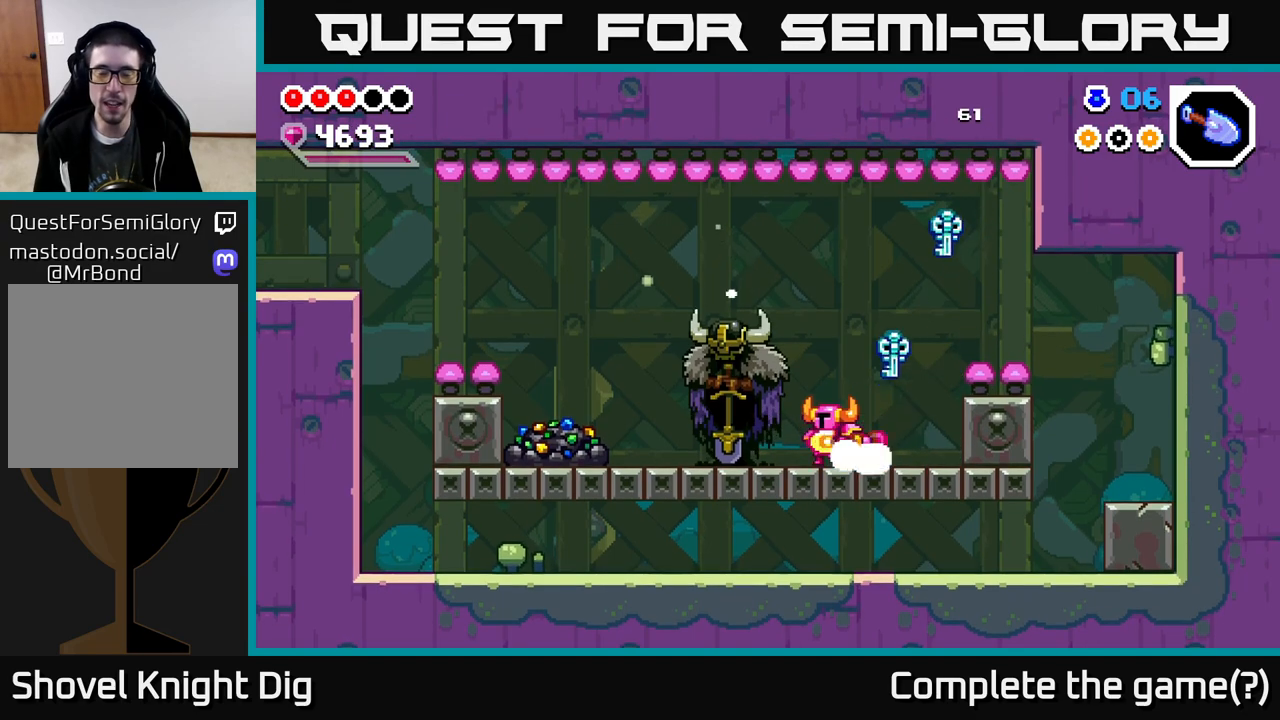
{"buttons": [], "right_stick": "center", "events": [[33, "X", "down"], [117, "DPAD_LEFT", "up"], [150, "X", "up"]]}
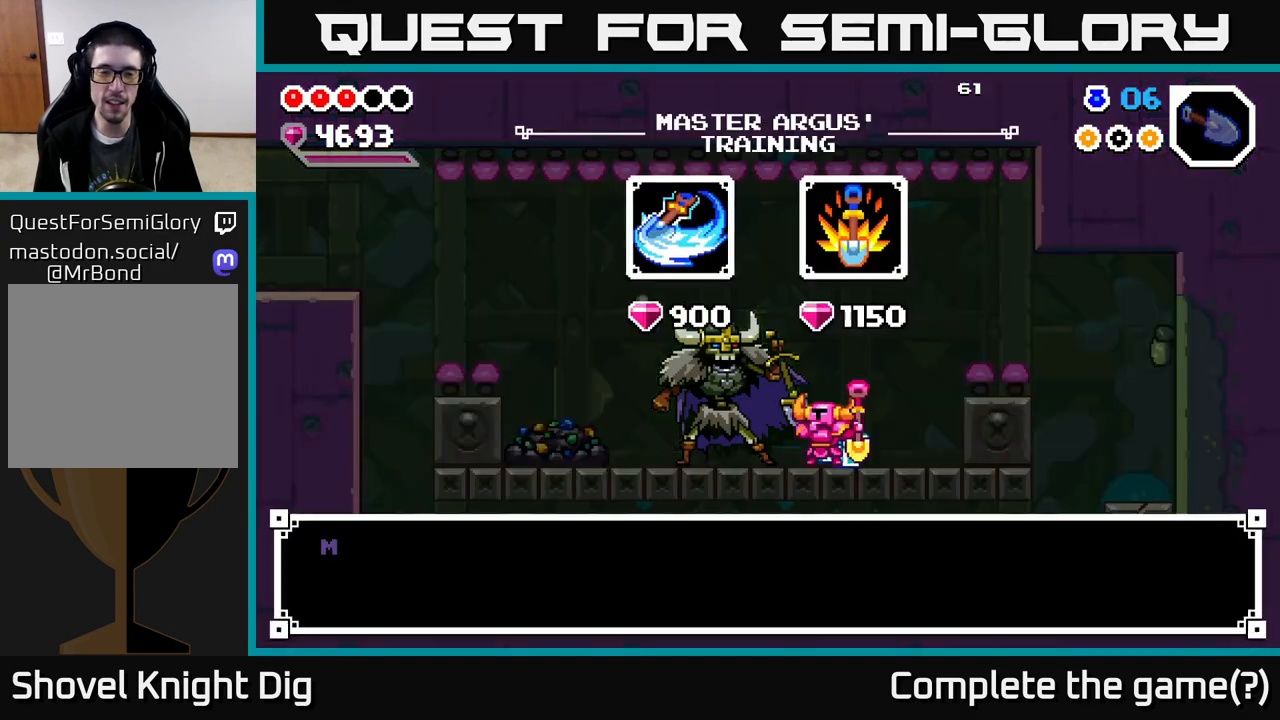
{"buttons": [], "right_stick": "center", "events": []}
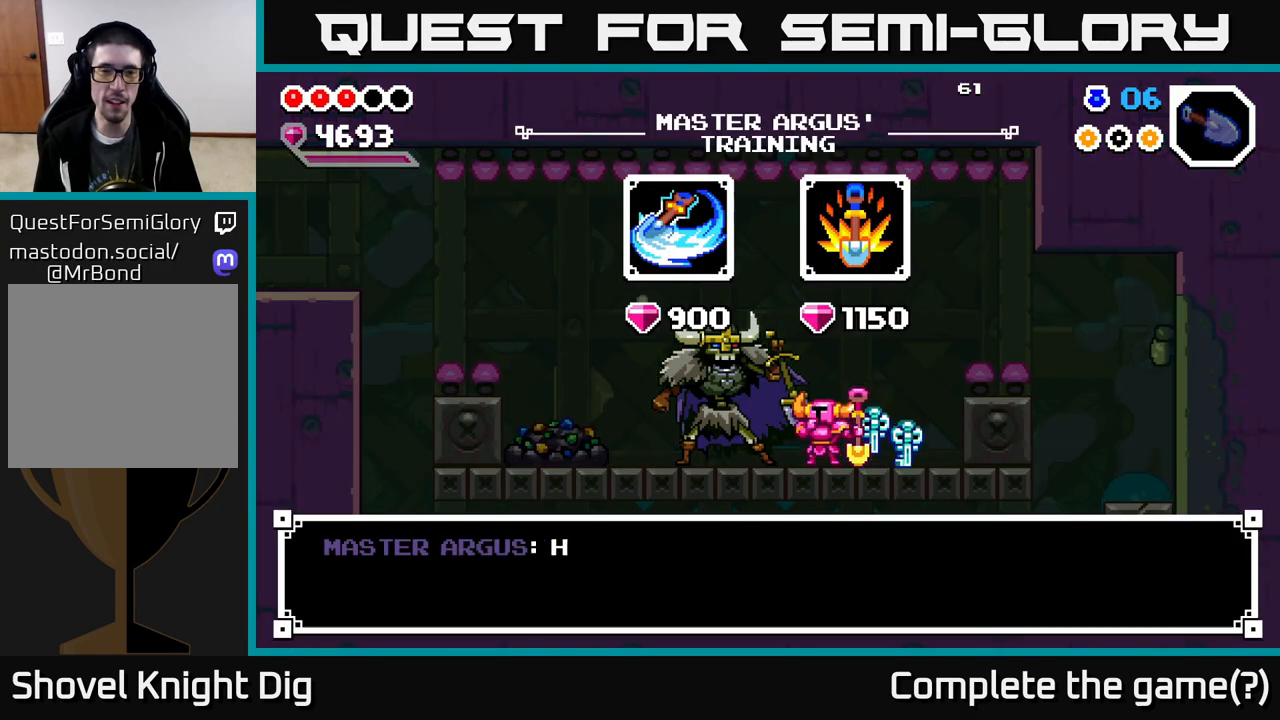
{"buttons": ["DPAD_RIGHT"], "right_stick": "center", "events": [[67, "A", "down"], [167, "A", "up"], [383, "DPAD_RIGHT", "down"]]}
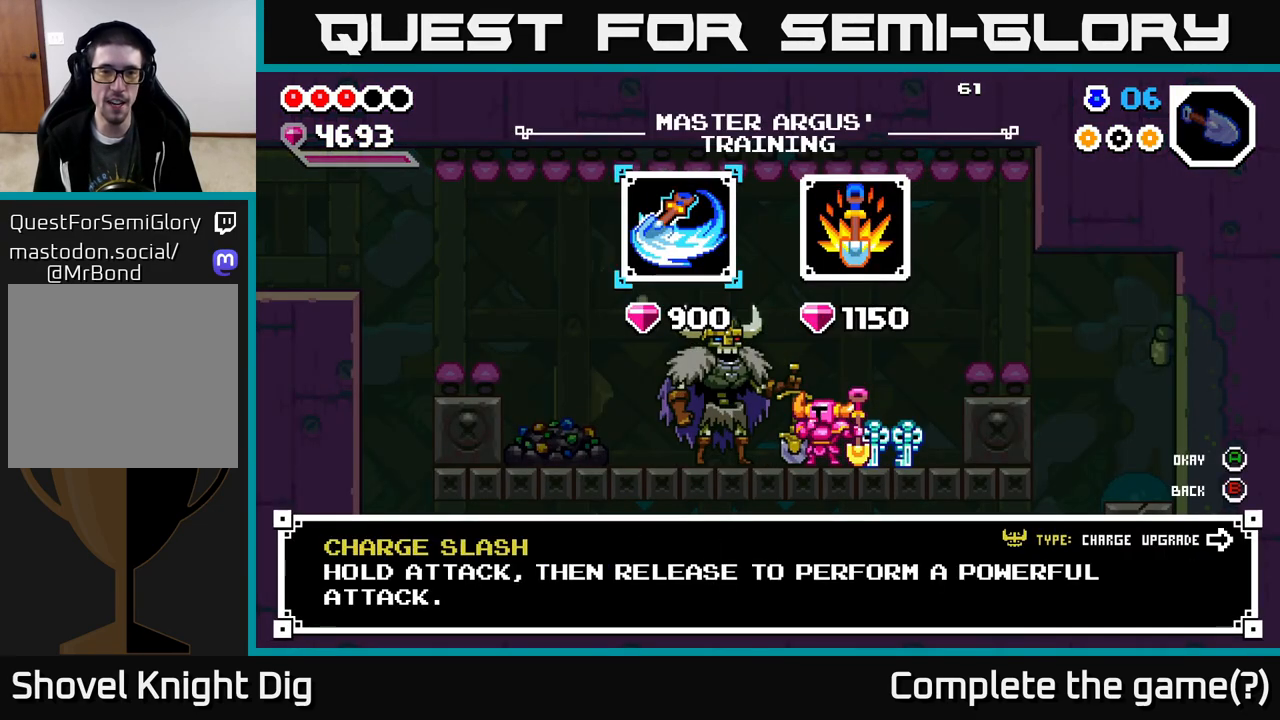
{"buttons": [], "right_stick": "center", "events": [[17, "DPAD_RIGHT", "up"]]}
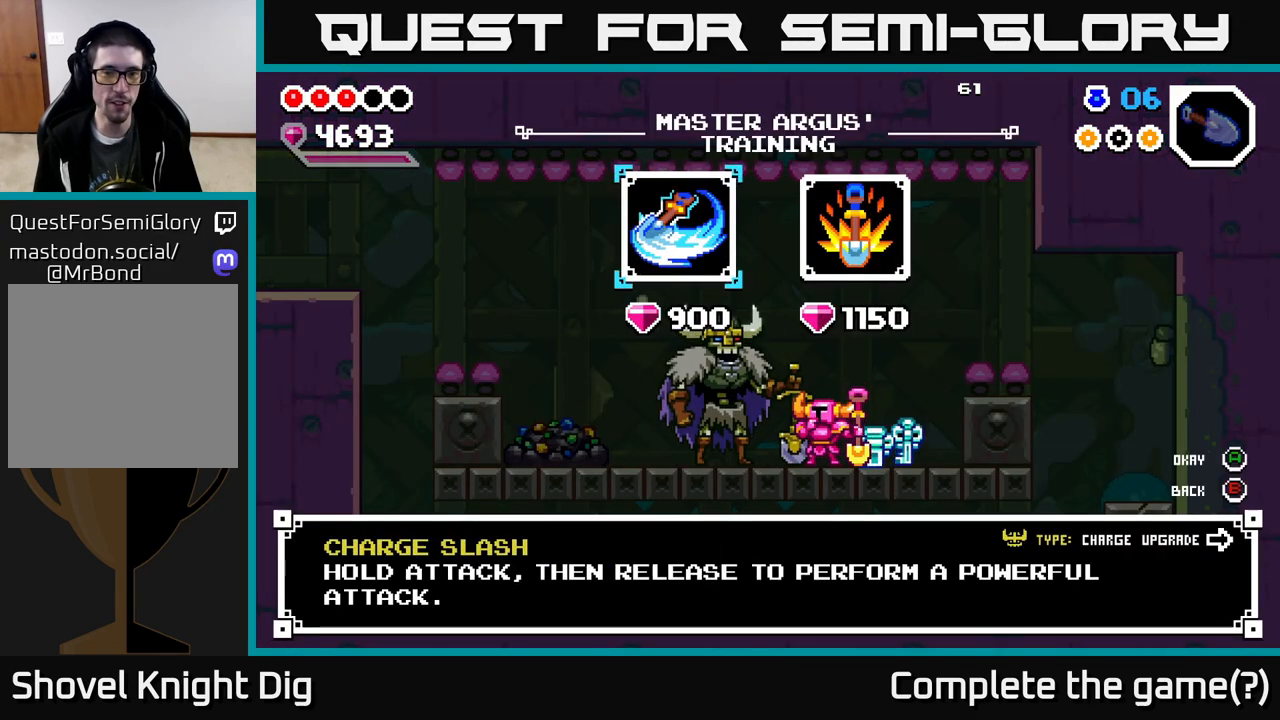
{"buttons": [], "right_stick": "center", "events": [[83, "DPAD_RIGHT", "down"], [217, "DPAD_RIGHT", "up"]]}
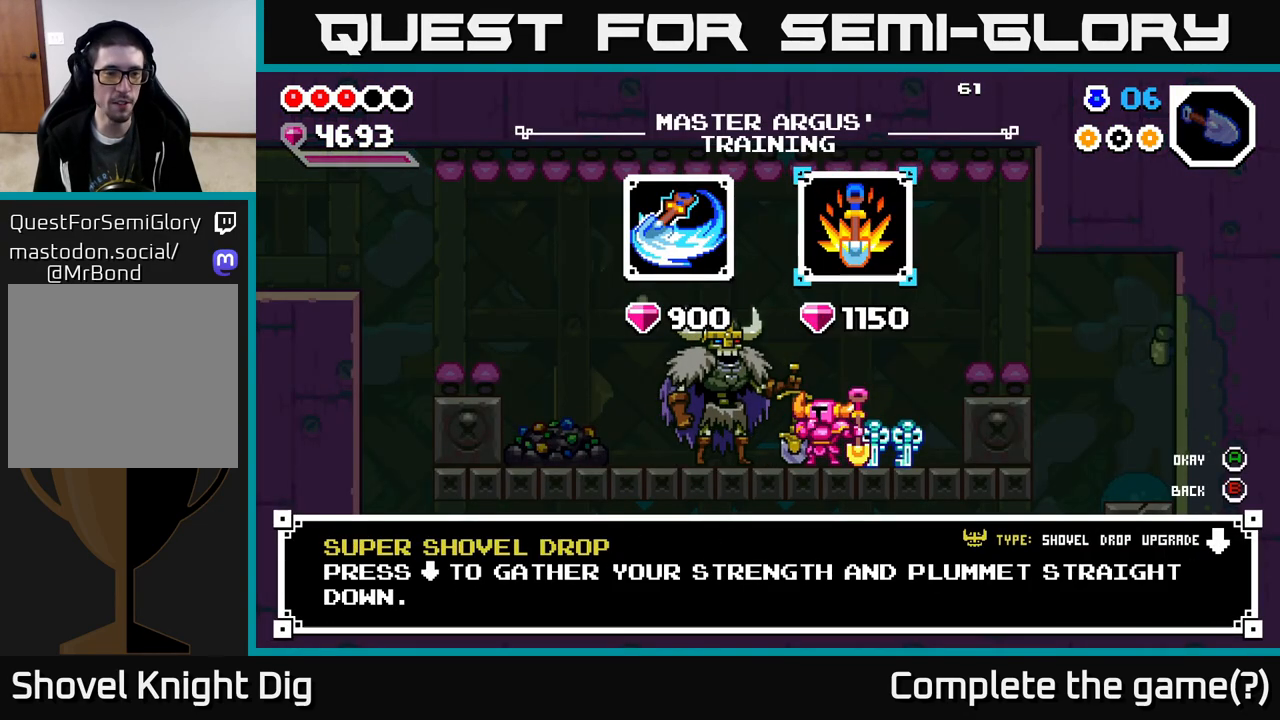
{"buttons": [], "right_stick": "center", "events": [[267, "DPAD_LEFT", "down"], [400, "DPAD_LEFT", "up"]]}
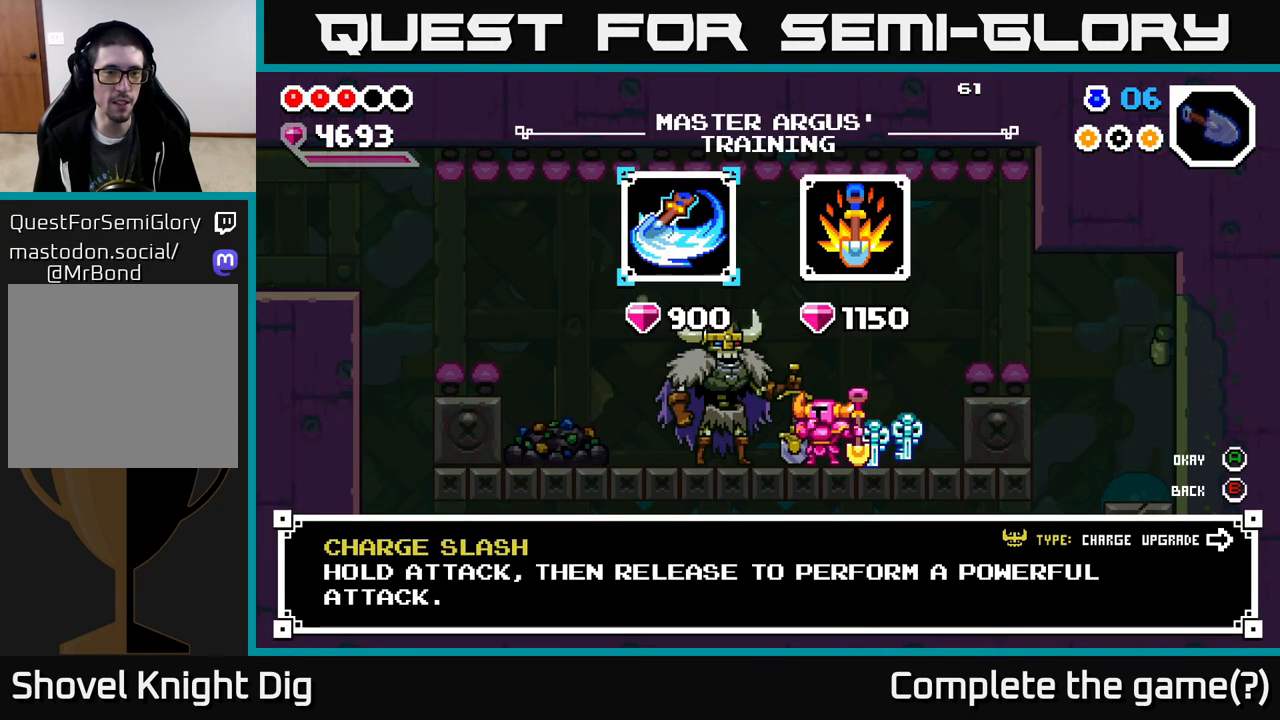
{"buttons": [], "right_stick": "center", "events": [[383, "A", "down"], [467, "A", "up"]]}
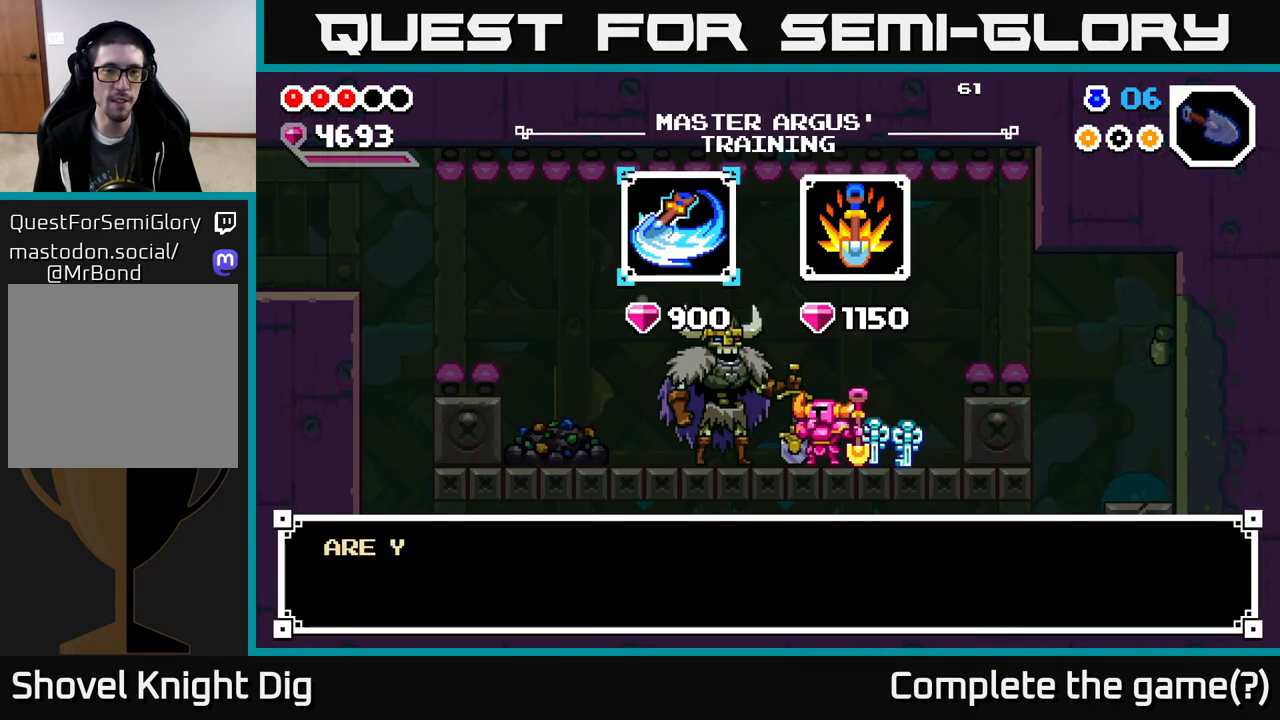
{"buttons": [], "right_stick": "center", "events": [[67, "A", "down"], [167, "A", "up"], [267, "A", "down"], [367, "A", "up"]]}
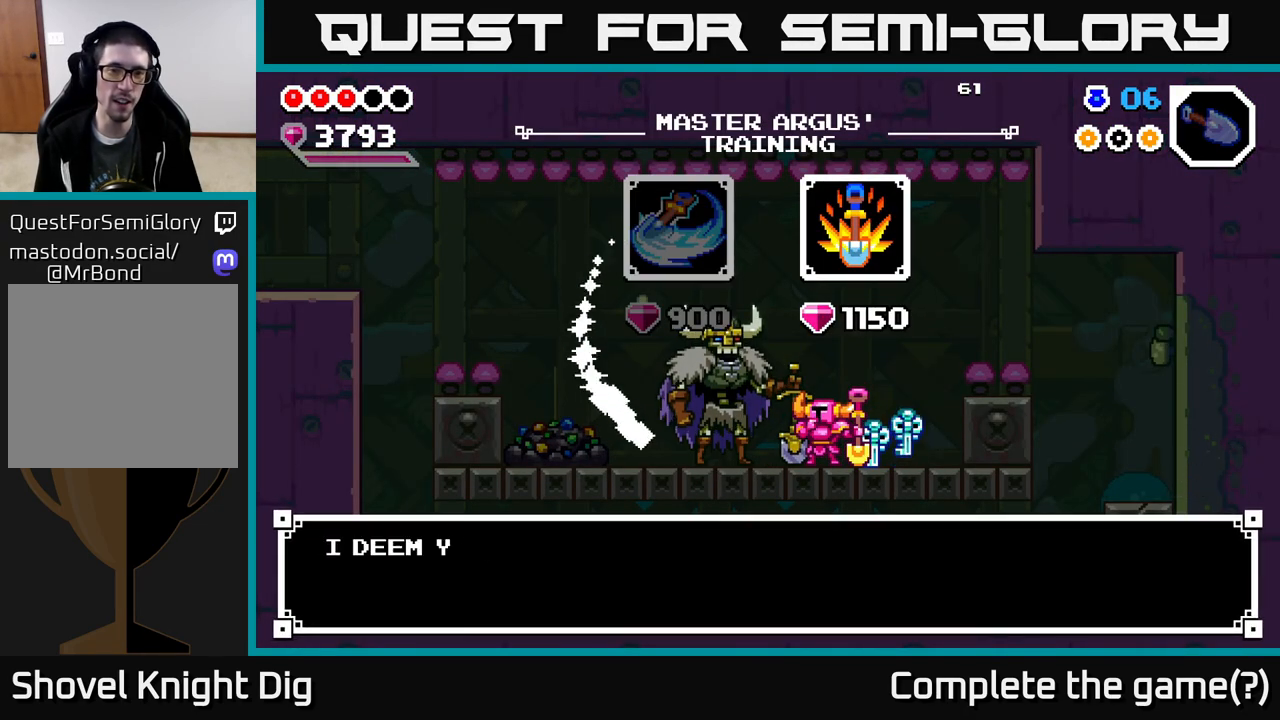
{"buttons": ["B"], "right_stick": "center", "events": [[200, "B", "down"], [333, "B", "up"], [500, "B", "down"]]}
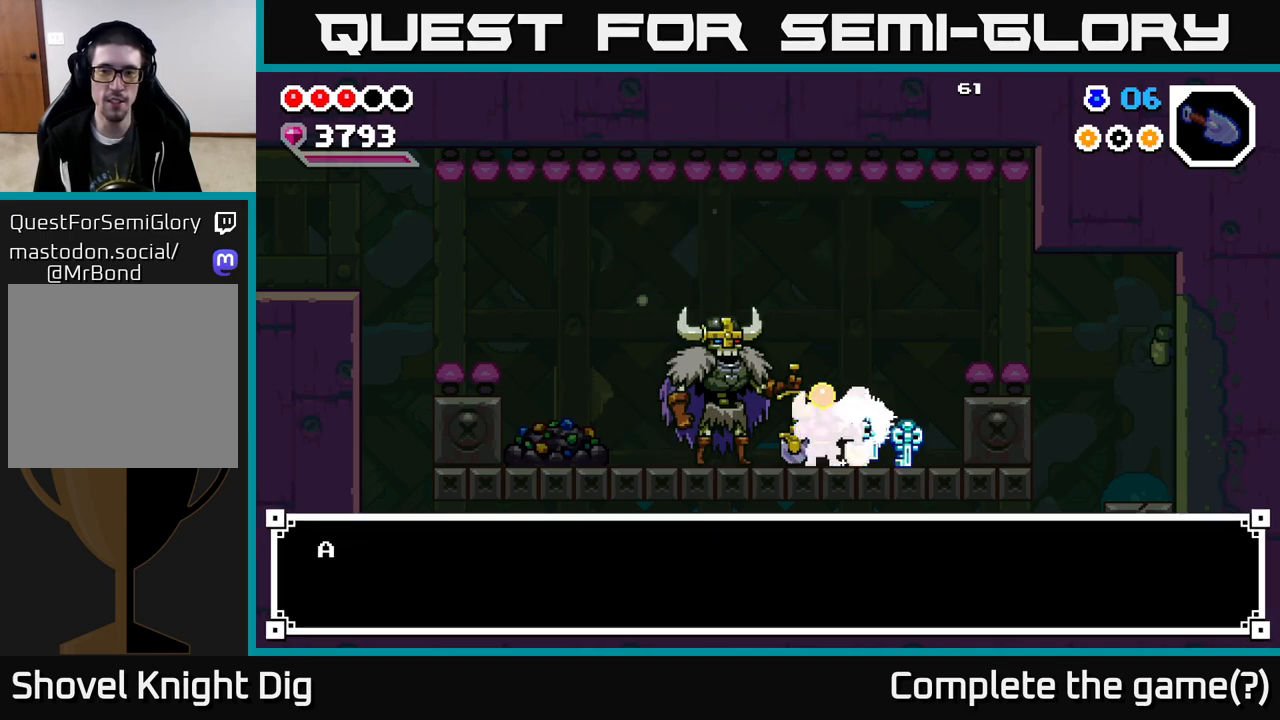
{"buttons": [], "right_stick": "center", "events": [[100, "B", "up"], [300, "DPAD_LEFT", "down"], [483, "DPAD_LEFT", "up"]]}
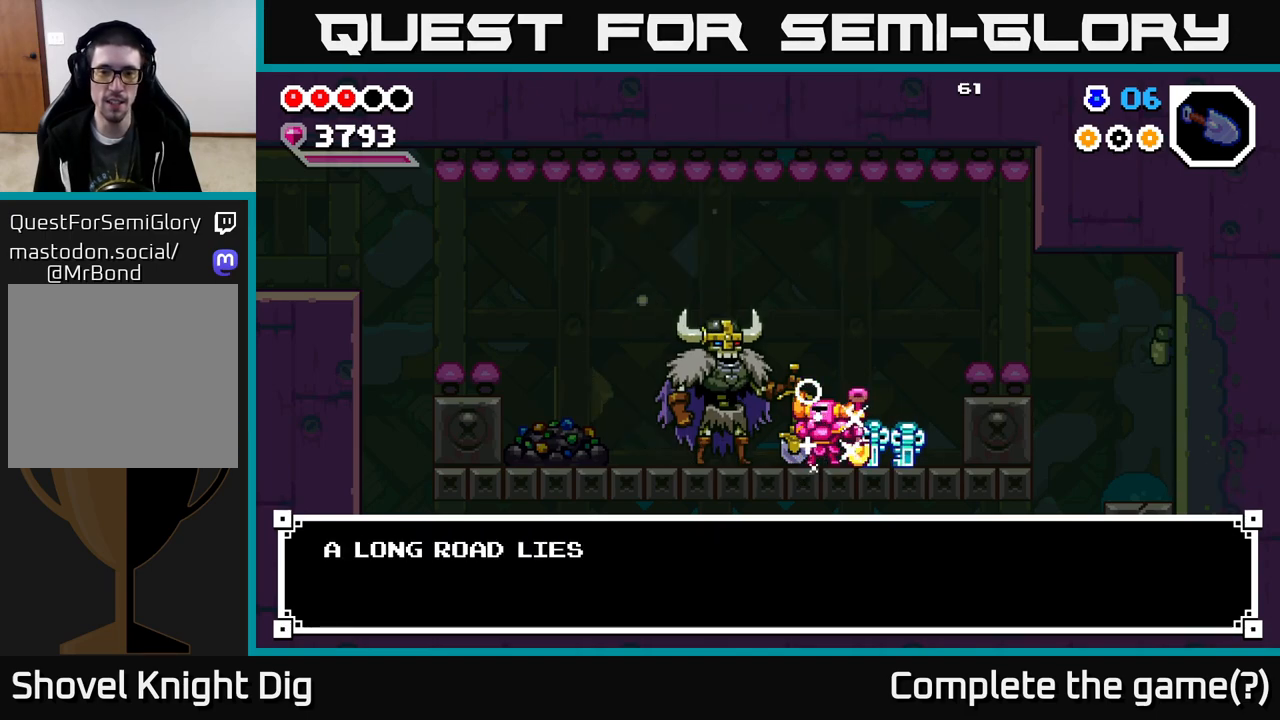
{"buttons": ["START"], "right_stick": "center", "events": [[100, "B", "down"], [200, "B", "up"], [483, "START", "down"]]}
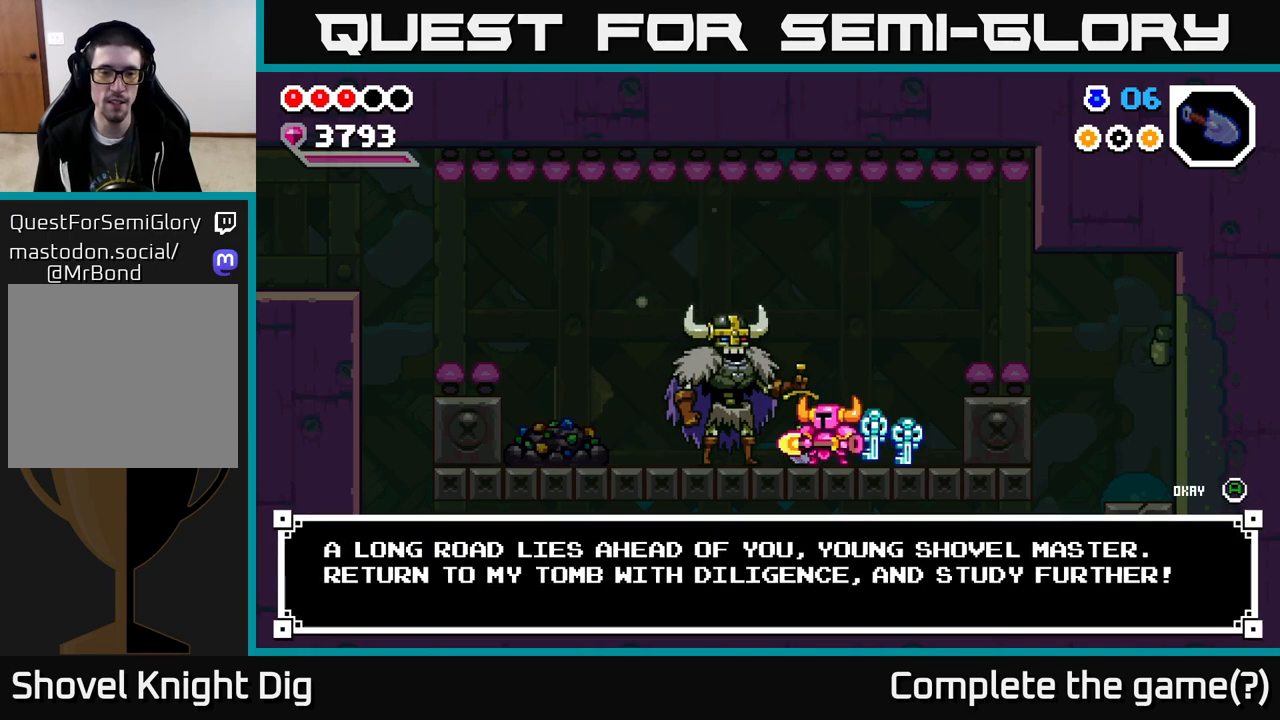
{"buttons": ["DPAD_LEFT"], "right_stick": "center", "events": [[117, "START", "up"], [317, "DPAD_LEFT", "down"]]}
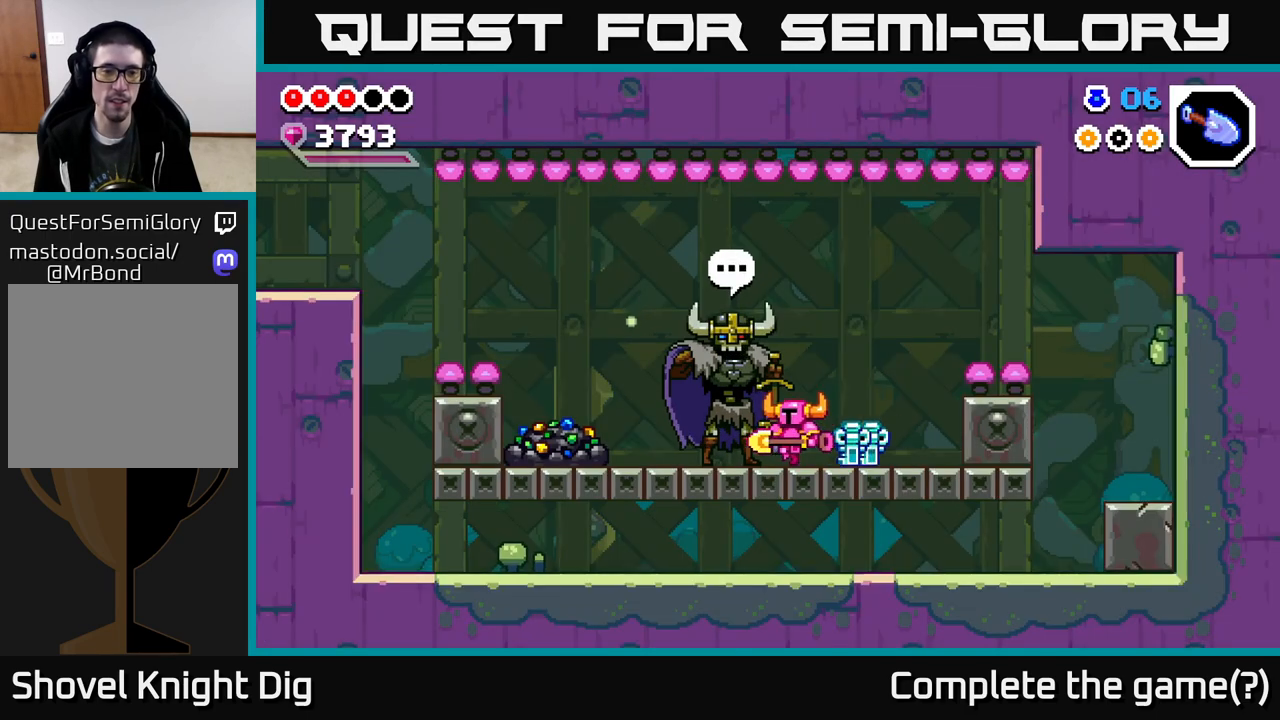
{"buttons": ["DPAD_LEFT"], "right_stick": "center", "events": []}
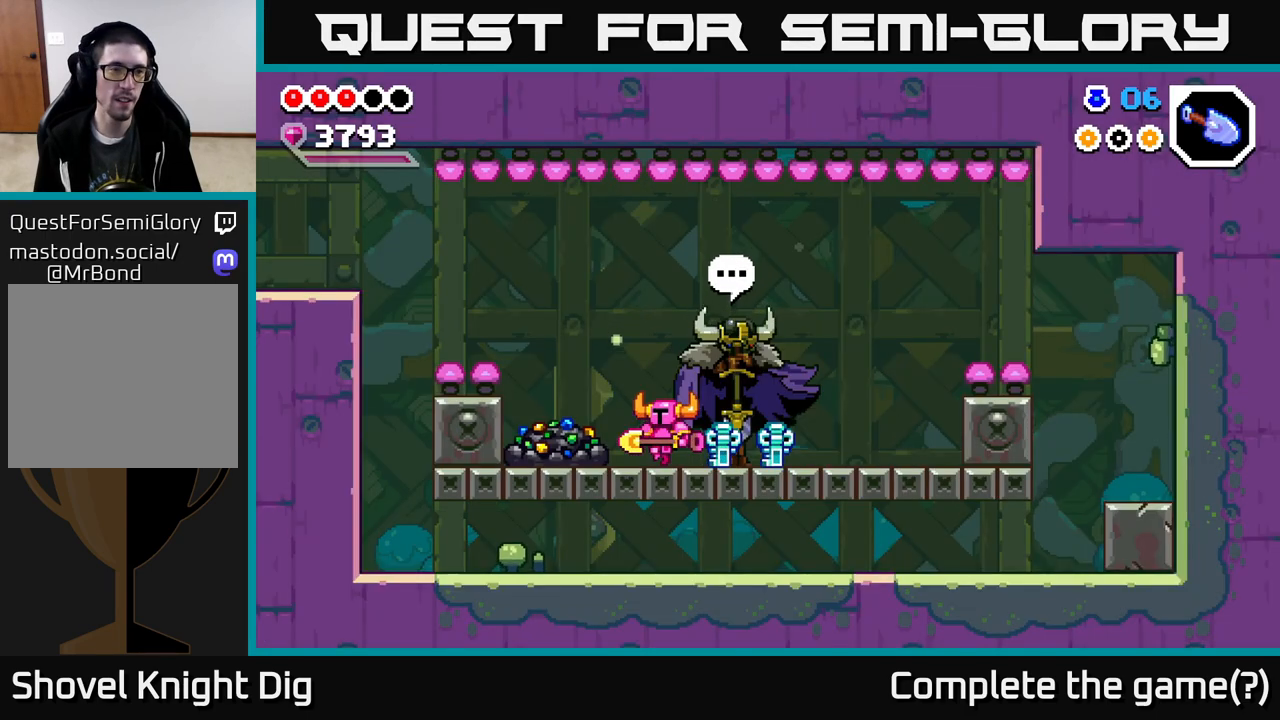
{"buttons": ["X"], "right_stick": "center", "events": [[150, "X", "down"], [200, "DPAD_LEFT", "up"], [250, "X", "up"], [317, "X", "down"], [417, "X", "up"], [483, "X", "down"]]}
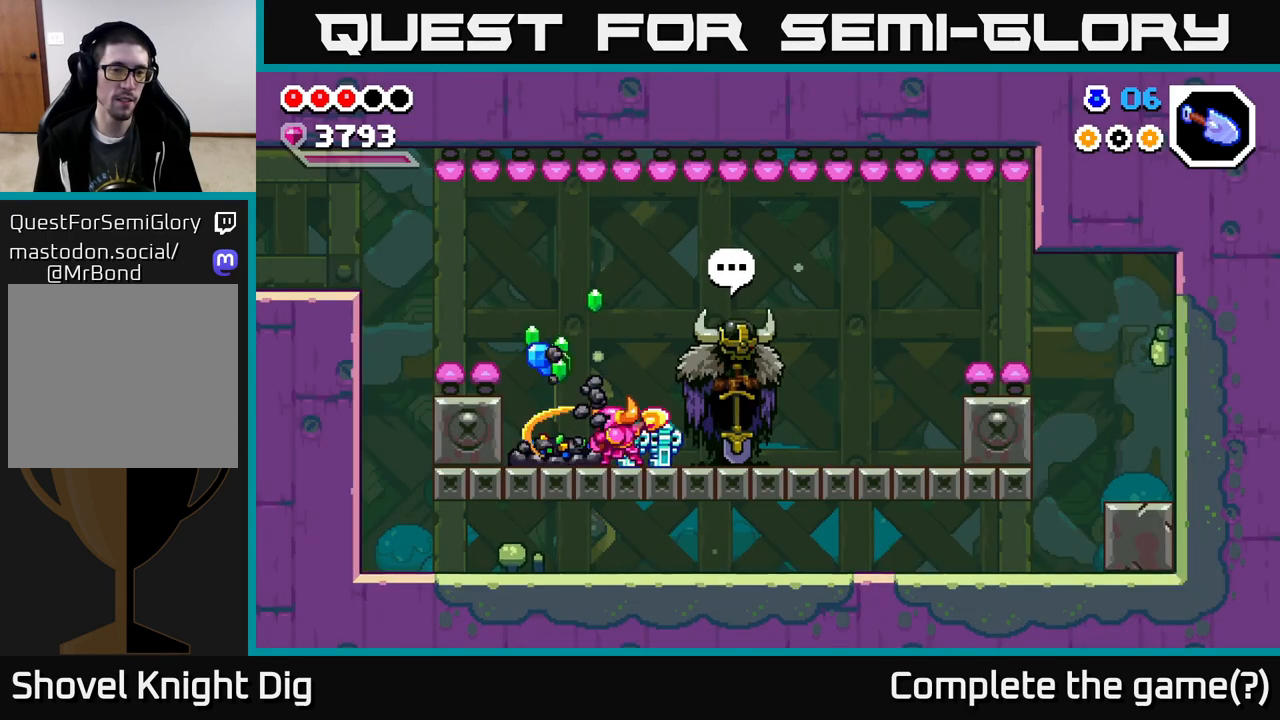
{"buttons": [], "right_stick": "center", "events": [[83, "X", "up"], [167, "X", "down"], [267, "X", "up"], [350, "X", "down"], [450, "X", "up"]]}
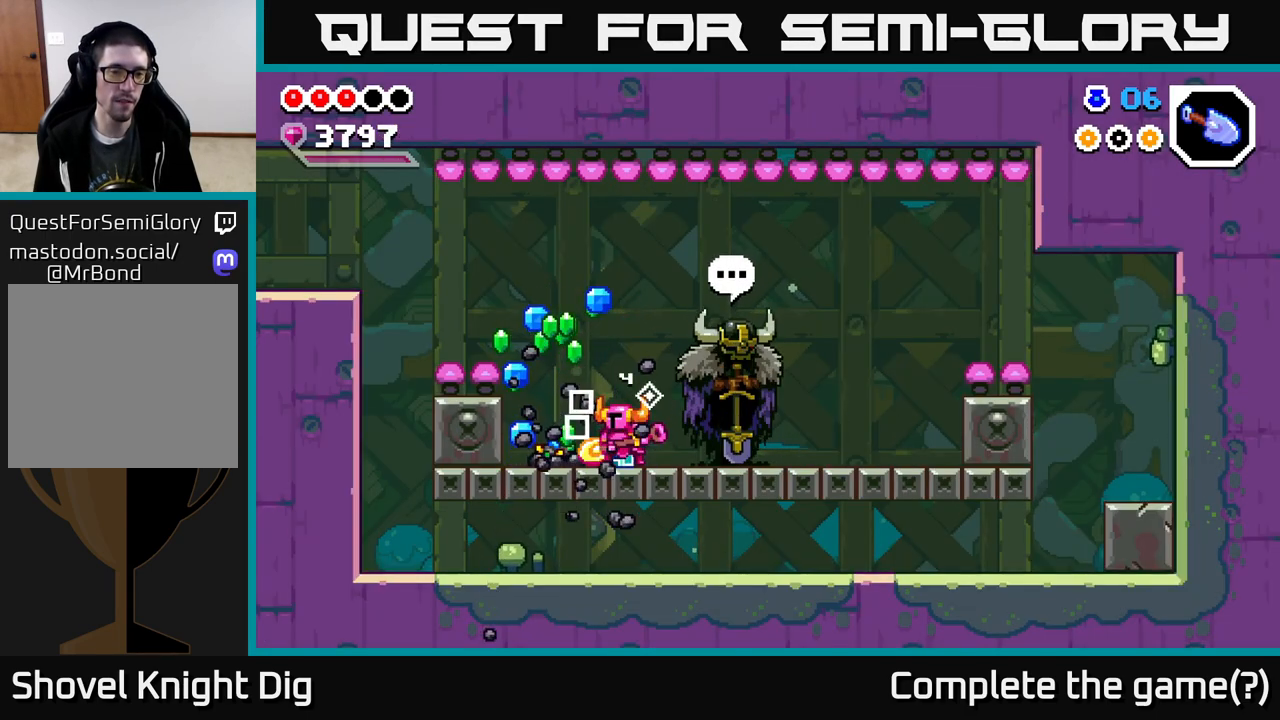
{"buttons": [], "right_stick": "center", "events": []}
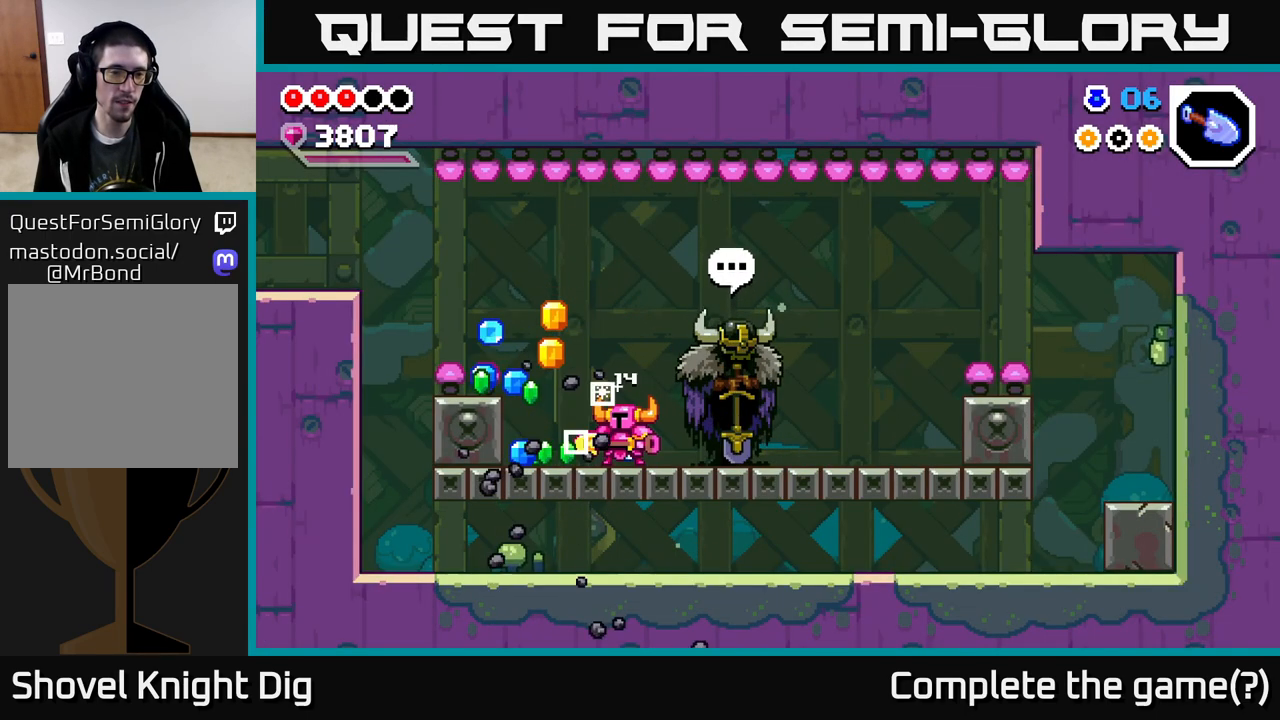
{"buttons": ["A", "DPAD_LEFT"], "right_stick": "center", "events": [[17, "DPAD_LEFT", "down"], [500, "A", "down"]]}
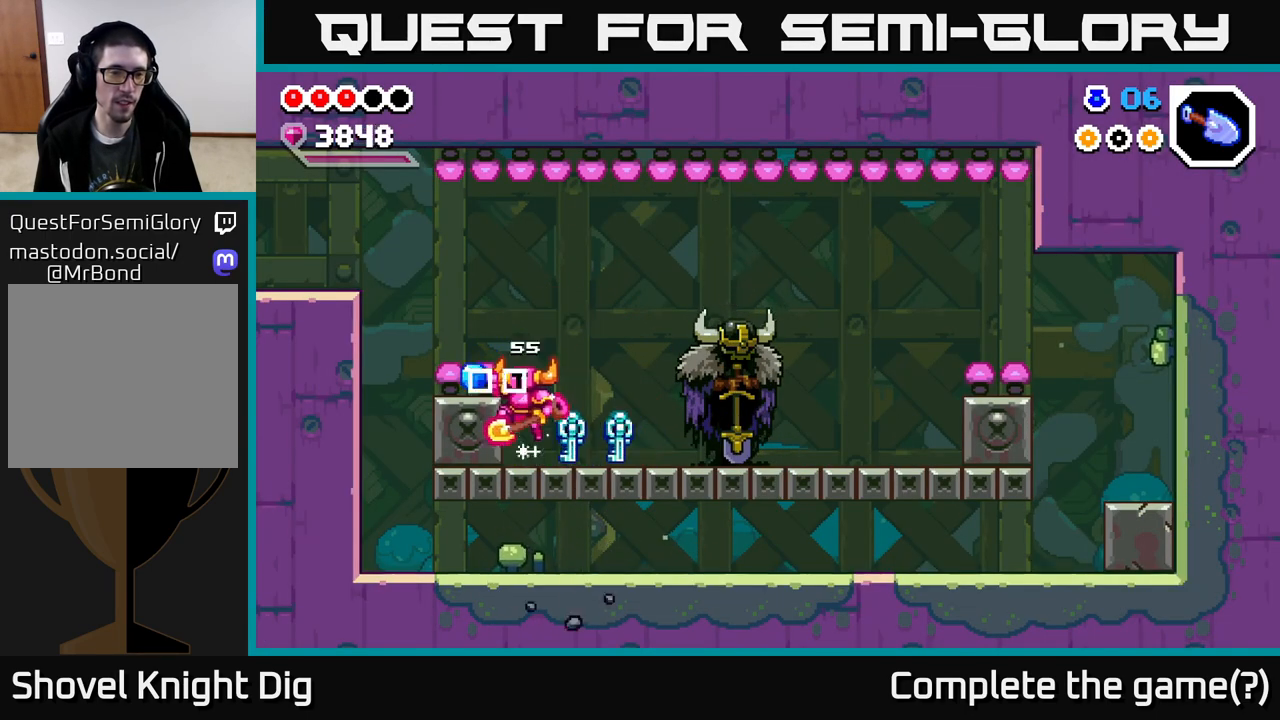
{"buttons": ["DPAD_LEFT"], "right_stick": "center", "events": [[50, "A", "up"]]}
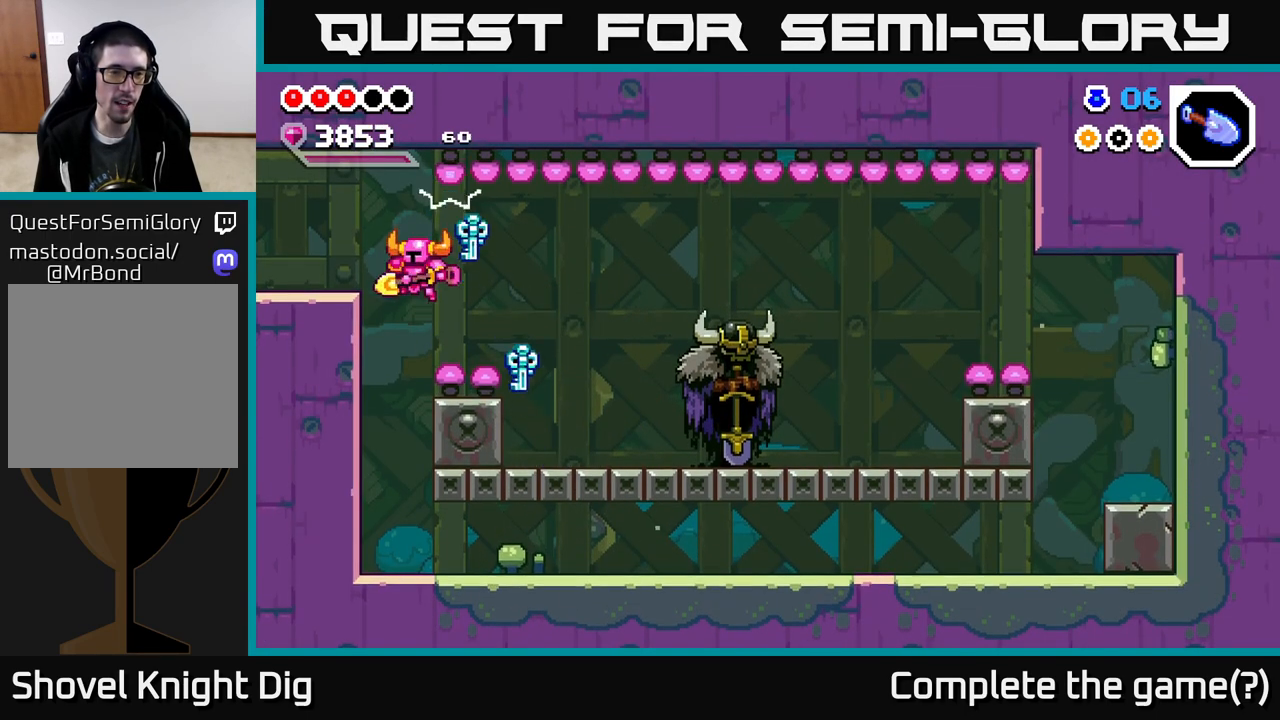
{"buttons": ["A"], "right_stick": "center", "events": [[17, "DPAD_LEFT", "up"], [50, "DPAD_DOWN", "down"], [50, "DPAD_RIGHT", "down"], [67, "DPAD_DOWN", "up"], [133, "DPAD_DOWN", "down"], [150, "DPAD_RIGHT", "up"], [183, "DPAD_LEFT", "down"], [233, "A", "down"], [250, "DPAD_DOWN", "up"], [483, "DPAD_LEFT", "up"]]}
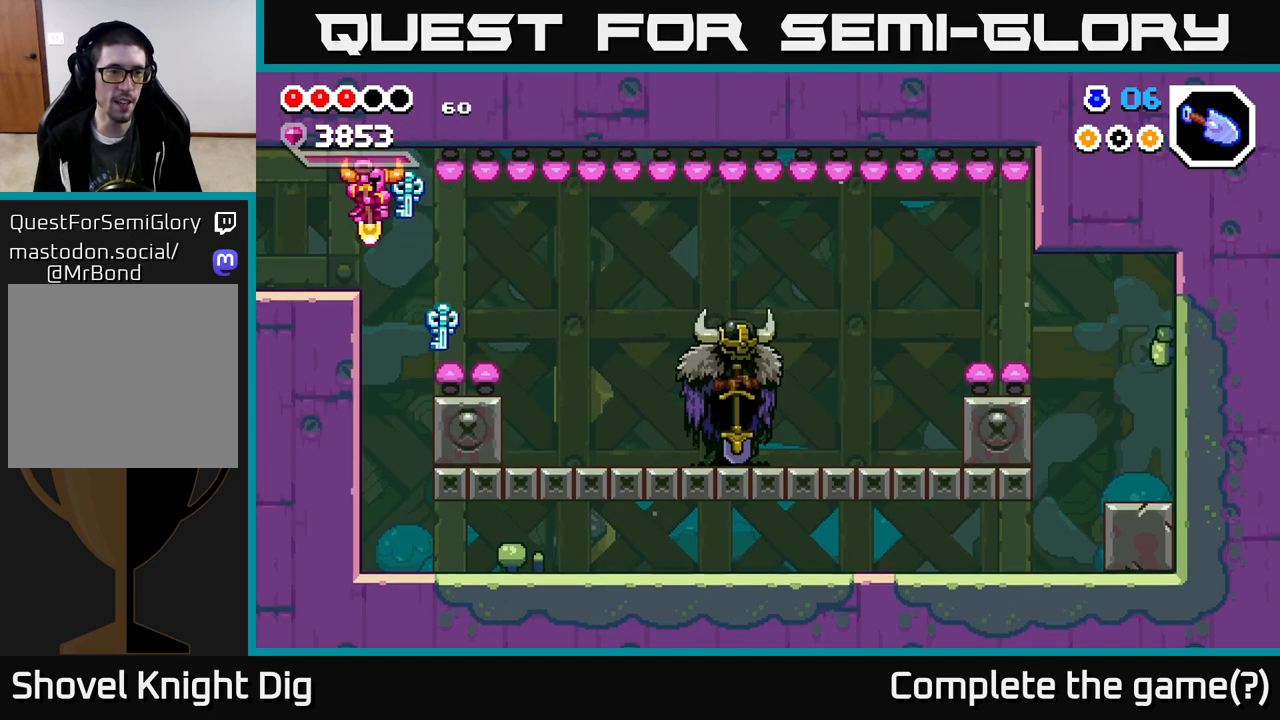
{"buttons": ["DPAD_RIGHT"], "right_stick": "center", "events": [[17, "DPAD_DOWN", "down"], [33, "DPAD_RIGHT", "down"], [67, "A", "up"], [100, "DPAD_RIGHT", "up"], [117, "DPAD_DOWN", "up"], [133, "DPAD_LEFT", "down"], [333, "A", "down"], [450, "DPAD_LEFT", "up"], [500, "A", "up"], [500, "DPAD_RIGHT", "down"]]}
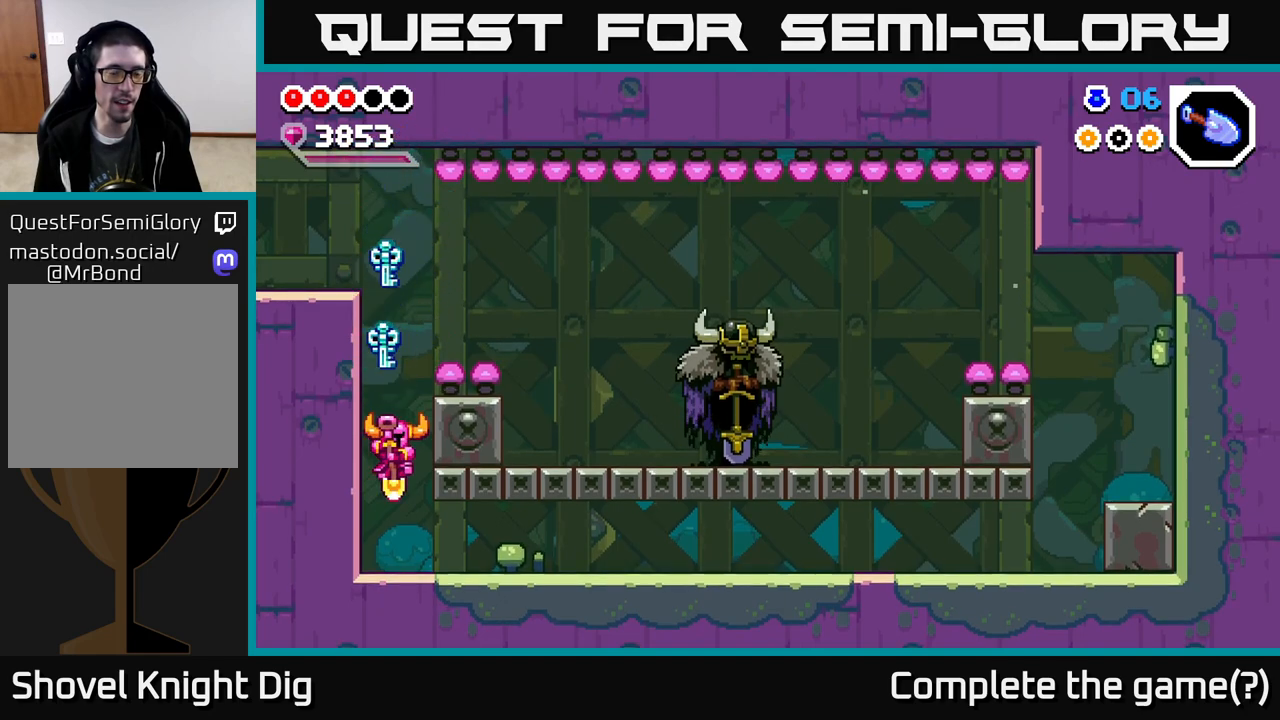
{"buttons": ["A", "DPAD_RIGHT"], "right_stick": "center", "events": [[67, "DPAD_RIGHT", "up"], [200, "A", "down"], [367, "DPAD_RIGHT", "down"]]}
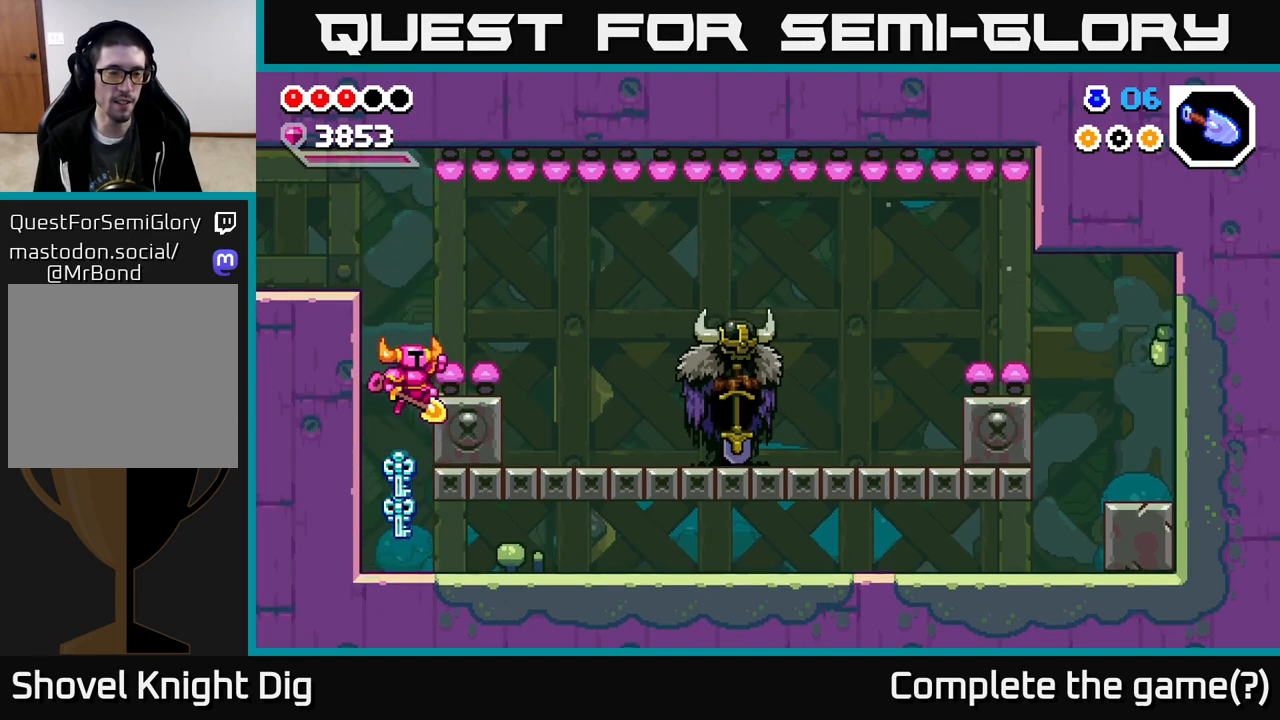
{"buttons": ["DPAD_RIGHT"], "right_stick": "center", "events": [[67, "DPAD_DOWN", "down"], [250, "A", "up"], [250, "DPAD_DOWN", "up"]]}